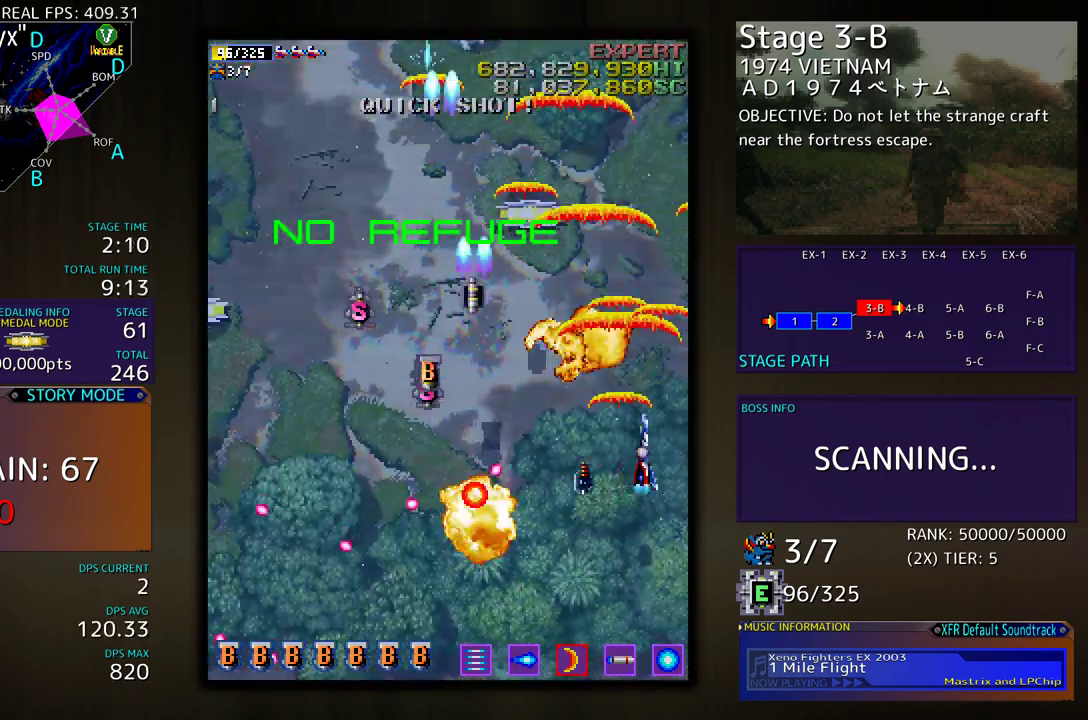
Gameplay with a controller (arcade stick); each line is a JSON object with the inputs held at the frame after it. "events" lists button and stick changes between this image and that frame as [ms after this image, input, new state], when the widget could be followed in between. Not read: L3 R3 other_buttons.
{"buttons": ["DPAD_DOWN", "DPAD_LEFT"], "events": [[133, "DPAD_RIGHT", "up"], [200, "DPAD_LEFT", "down"], [400, "DPAD_UP", "up"], [417, "DPAD_DOWN", "down"]]}
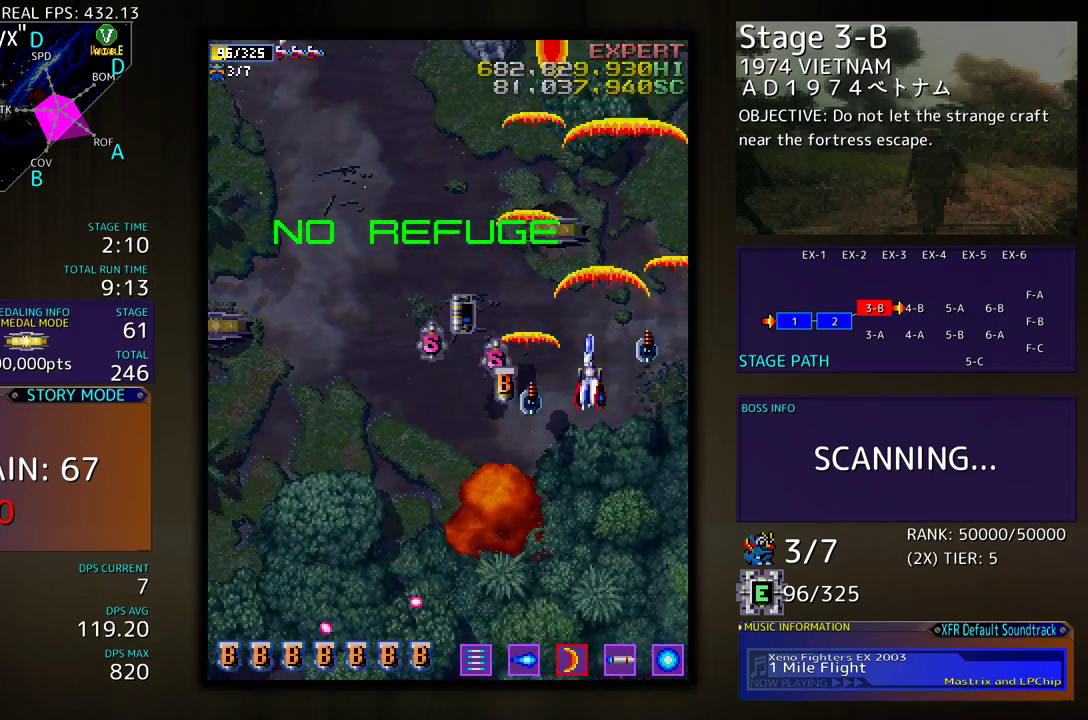
{"buttons": ["DPAD_DOWN", "DPAD_LEFT"], "events": [[100, "DPAD_DOWN", "up"], [167, "DPAD_UP", "down"], [367, "DPAD_UP", "up"], [417, "DPAD_DOWN", "down"]]}
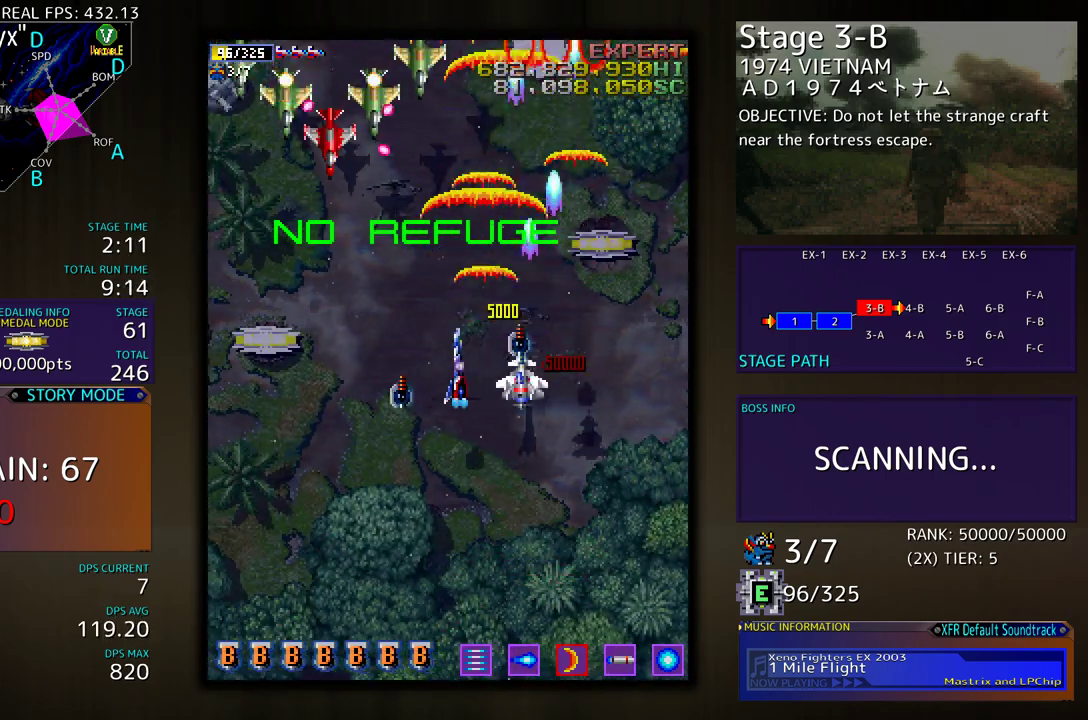
{"buttons": ["DPAD_LEFT"], "events": [[67, "DPAD_LEFT", "up"], [117, "DPAD_RIGHT", "down"], [133, "DPAD_RIGHT", "up"], [183, "DPAD_LEFT", "down"], [250, "DPAD_DOWN", "up"], [333, "DPAD_LEFT", "up"], [400, "DPAD_LEFT", "down"]]}
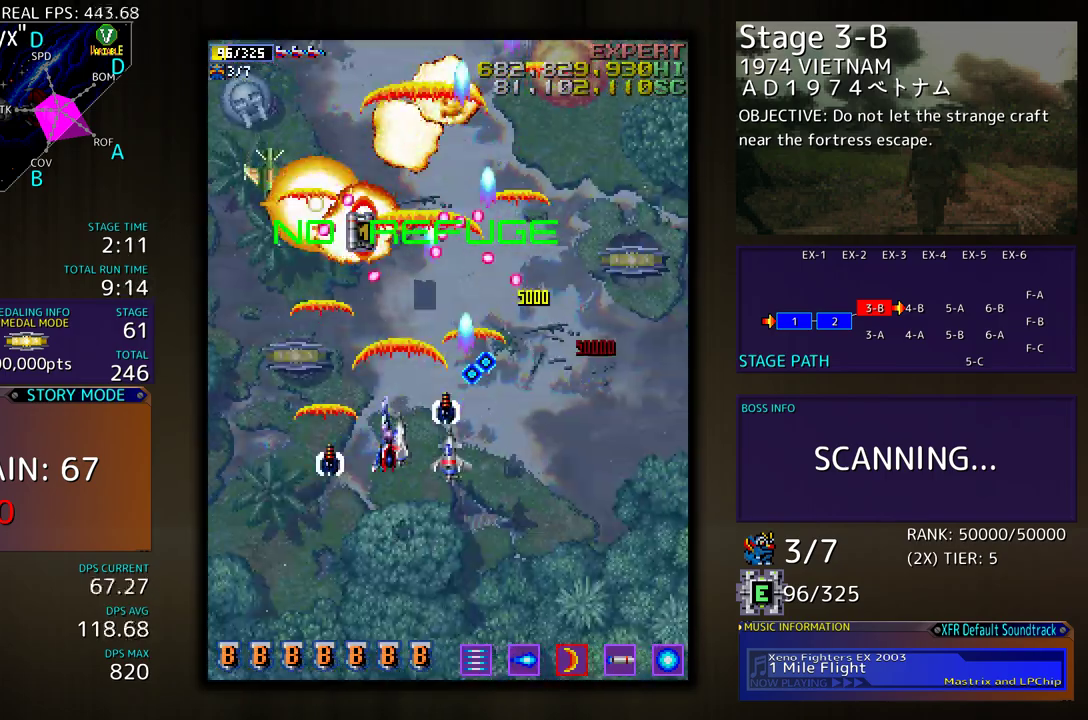
{"buttons": ["DPAD_DOWN", "DPAD_LEFT"], "events": [[133, "DPAD_UP", "down"], [367, "DPAD_UP", "up"], [433, "DPAD_DOWN", "down"]]}
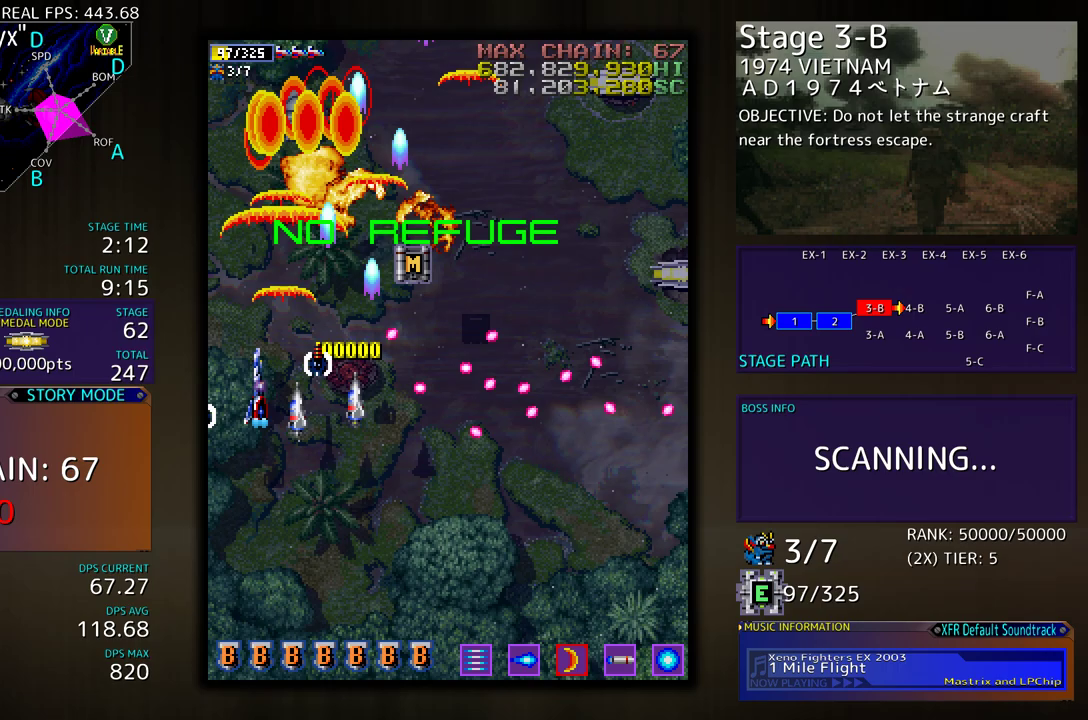
{"buttons": ["DPAD_UP", "DPAD_RIGHT"], "events": [[117, "DPAD_LEFT", "up"], [150, "DPAD_DOWN", "up"], [283, "DPAD_DOWN", "down"], [300, "DPAD_RIGHT", "down"], [400, "DPAD_DOWN", "up"], [433, "DPAD_UP", "down"]]}
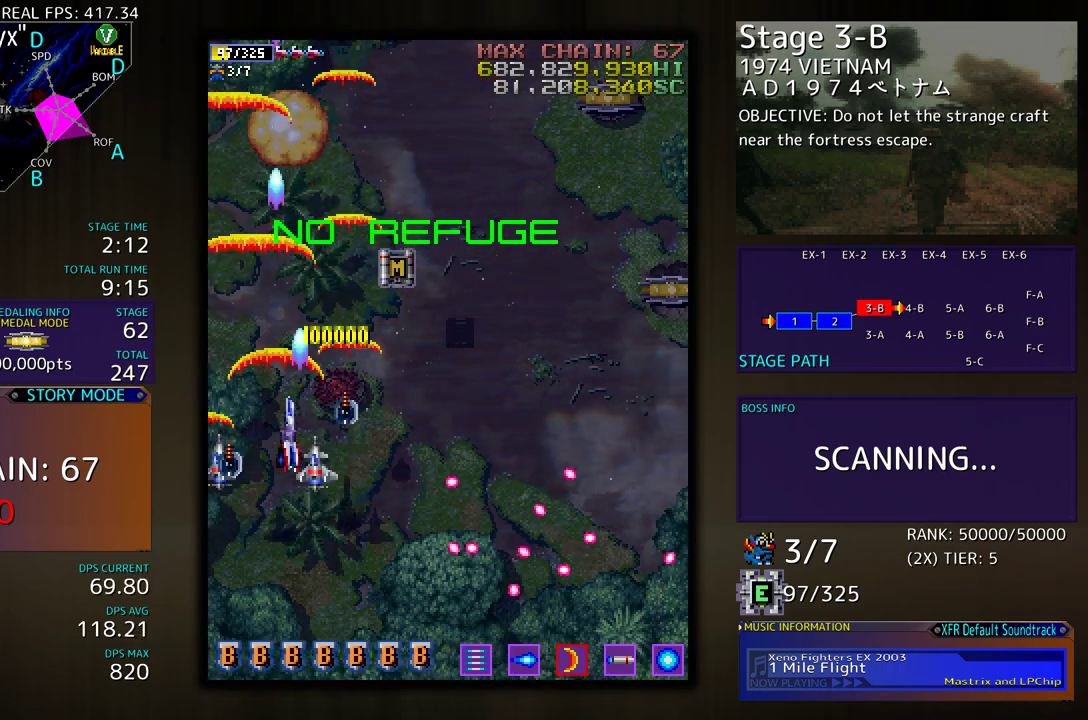
{"buttons": ["DPAD_UP", "DPAD_RIGHT"], "events": []}
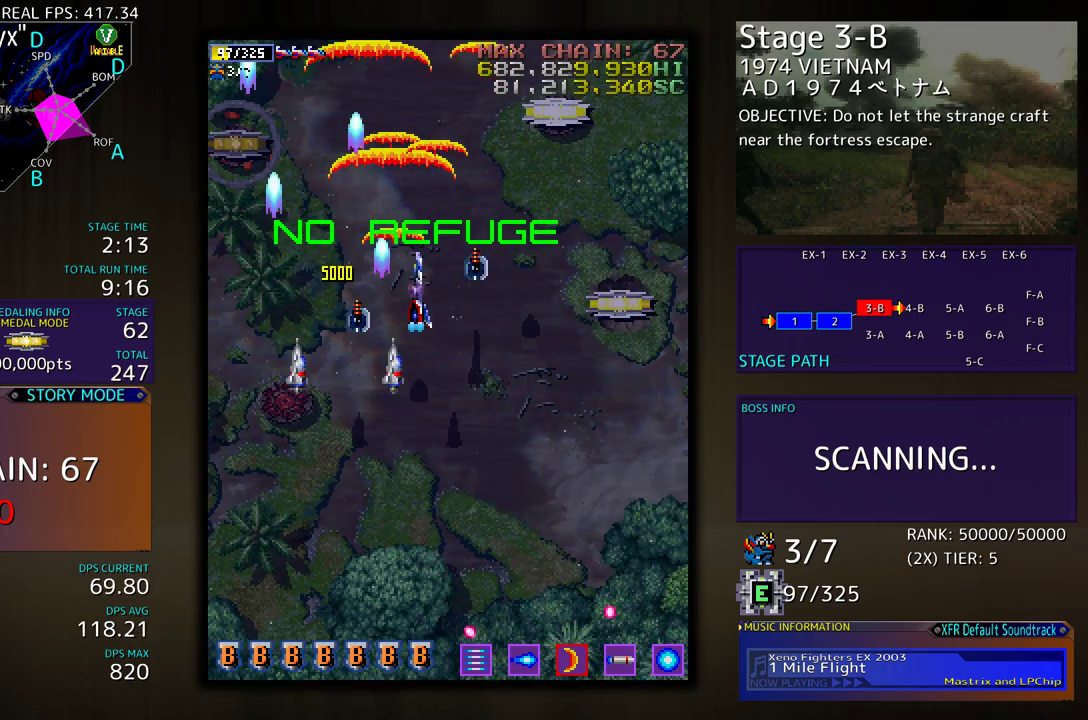
{"buttons": ["DPAD_UP", "DPAD_RIGHT"], "events": [[17, "DPAD_UP", "up"], [67, "DPAD_DOWN", "down"], [250, "DPAD_DOWN", "up"], [383, "DPAD_UP", "down"]]}
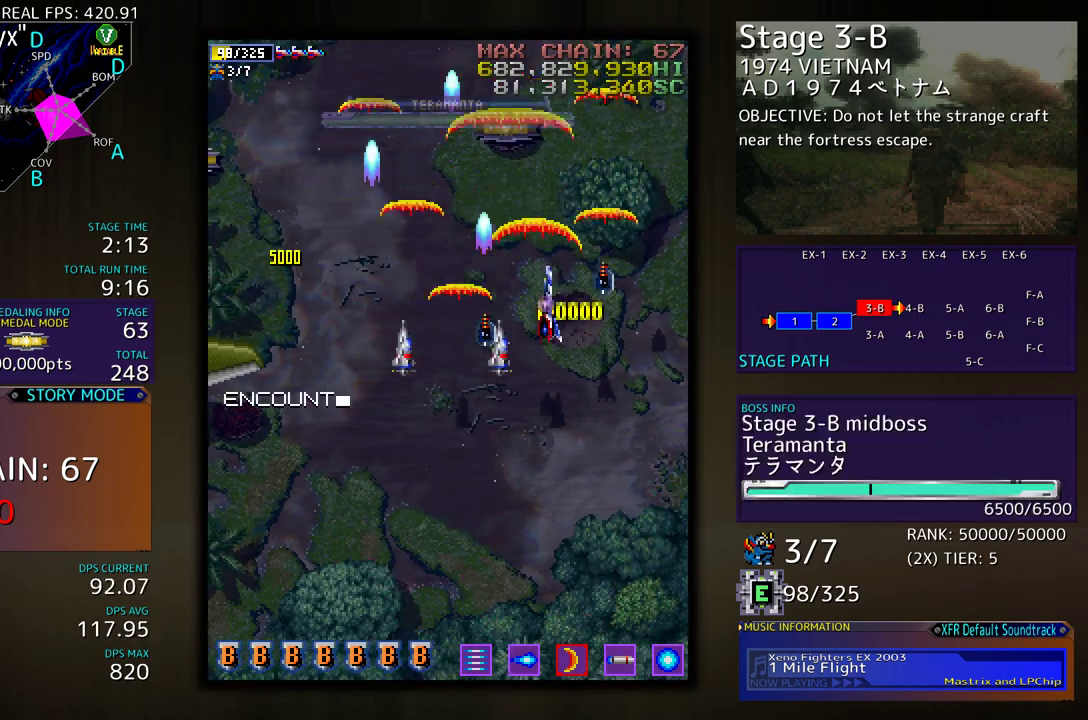
{"buttons": ["DPAD_DOWN"], "events": [[67, "DPAD_RIGHT", "up"], [167, "DPAD_LEFT", "down"], [300, "DPAD_LEFT", "up"], [467, "DPAD_RIGHT", "down"], [467, "DPAD_UP", "up"], [483, "DPAD_DOWN", "down"], [483, "DPAD_RIGHT", "up"]]}
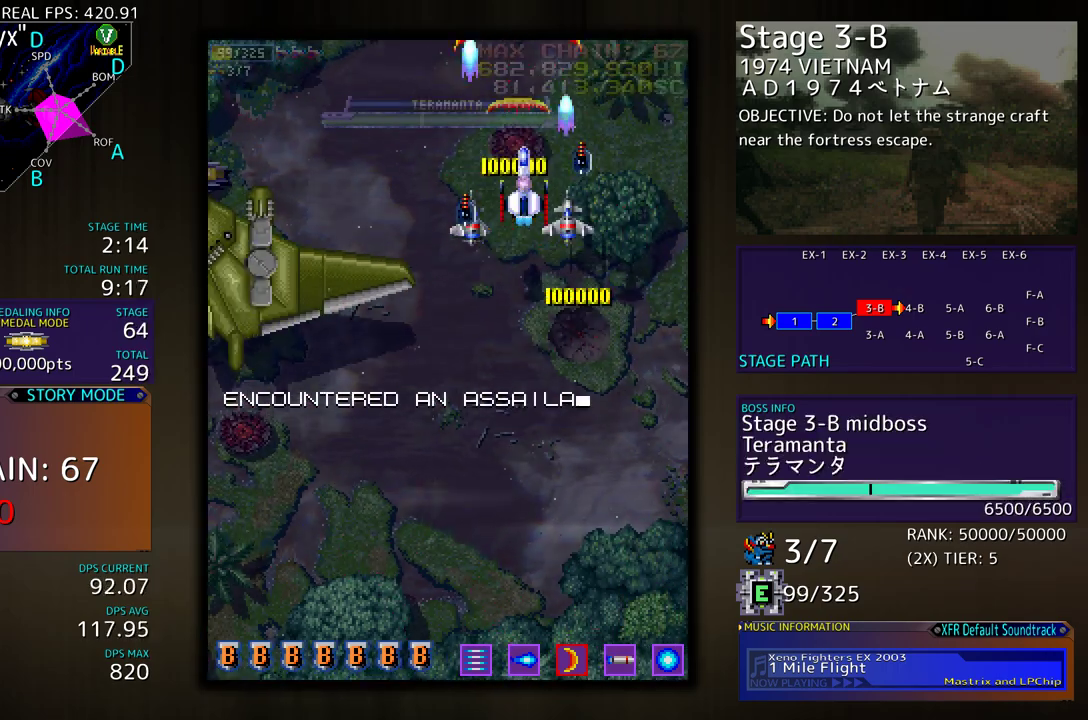
{"buttons": ["DPAD_DOWN", "DPAD_LEFT"], "events": [[300, "DPAD_LEFT", "down"]]}
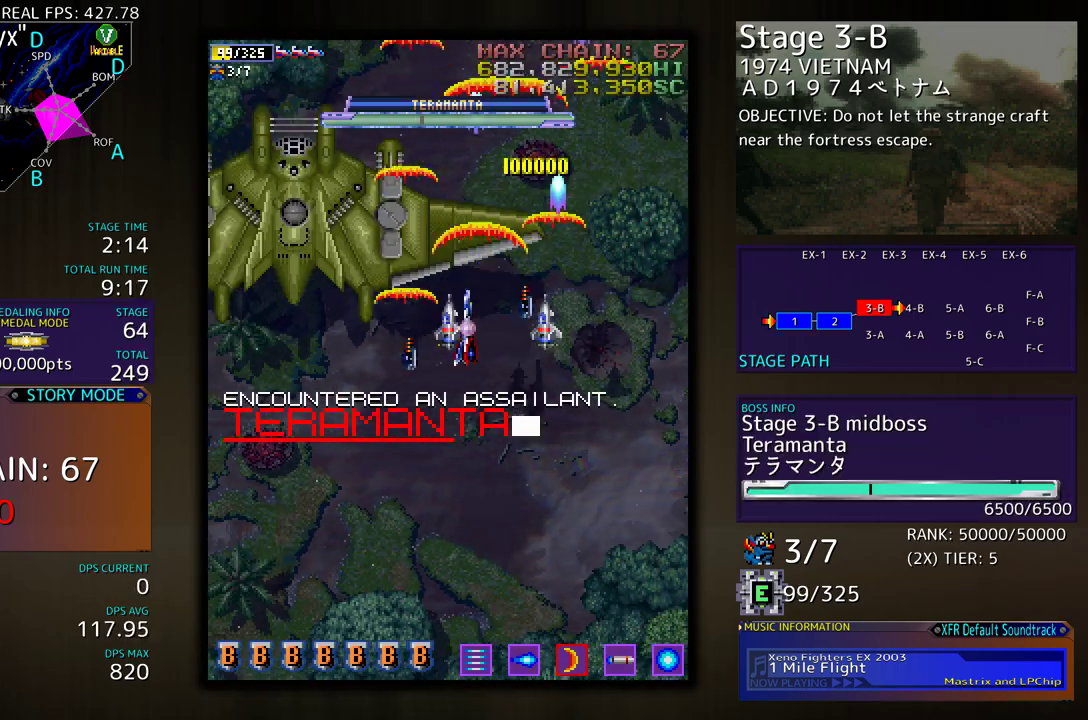
{"buttons": [], "events": [[250, "DPAD_DOWN", "up"], [283, "DPAD_DOWN", "down"], [317, "DPAD_LEFT", "up"], [483, "DPAD_DOWN", "up"]]}
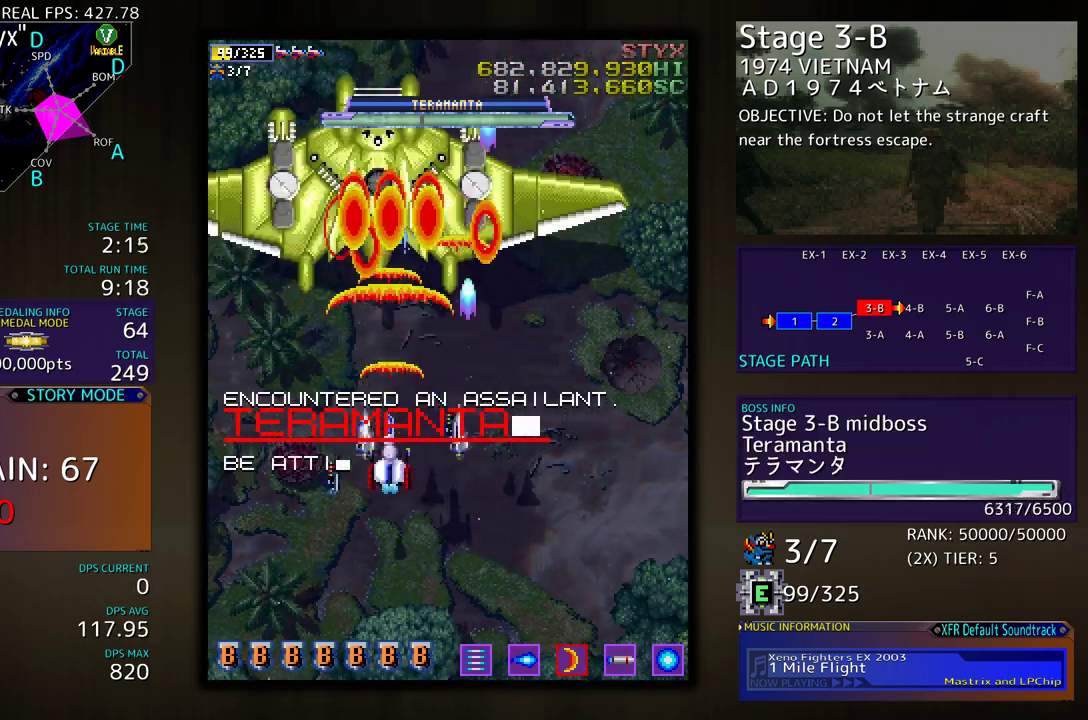
{"buttons": [], "events": [[133, "DPAD_DOWN", "down"], [167, "DPAD_RIGHT", "down"], [200, "DPAD_RIGHT", "up"], [250, "DPAD_DOWN", "up"], [367, "DPAD_DOWN", "down"], [383, "DPAD_RIGHT", "down"], [417, "DPAD_RIGHT", "up"], [467, "DPAD_DOWN", "up"]]}
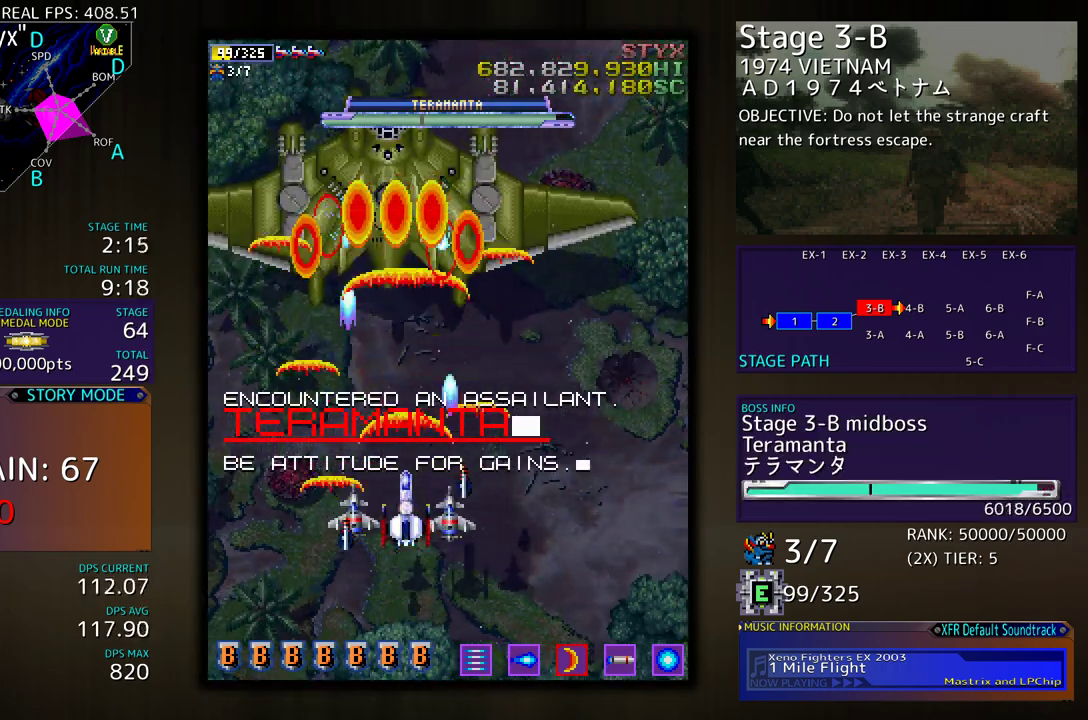
{"buttons": [], "events": []}
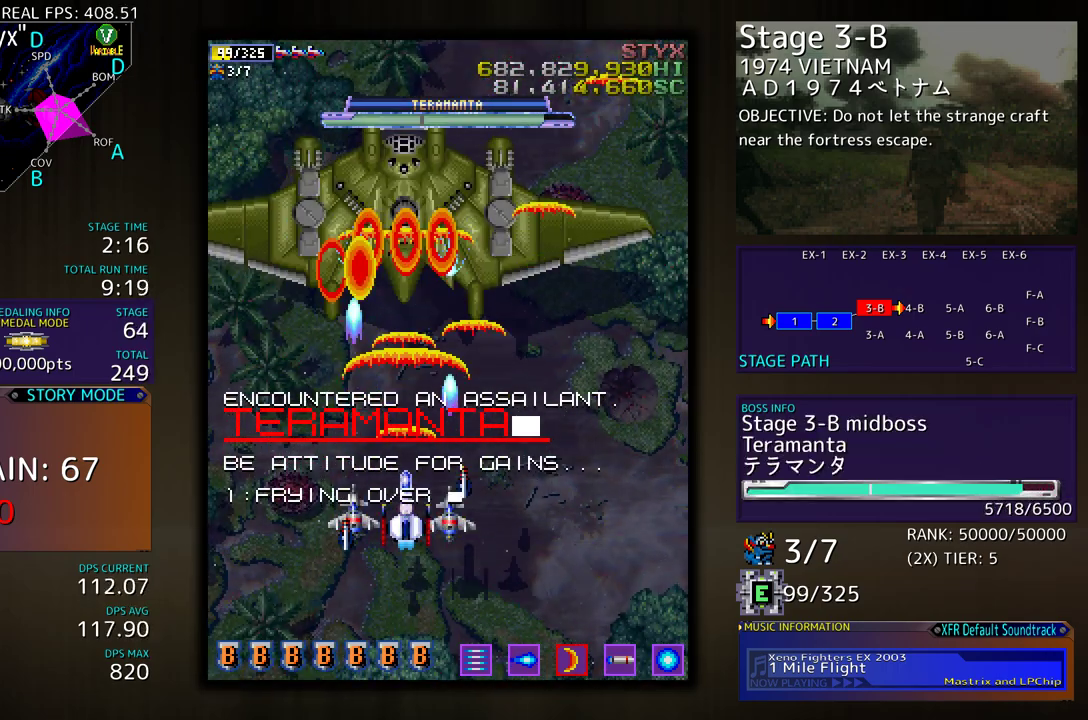
{"buttons": [], "events": [[183, "DPAD_DOWN", "down"], [500, "DPAD_DOWN", "up"]]}
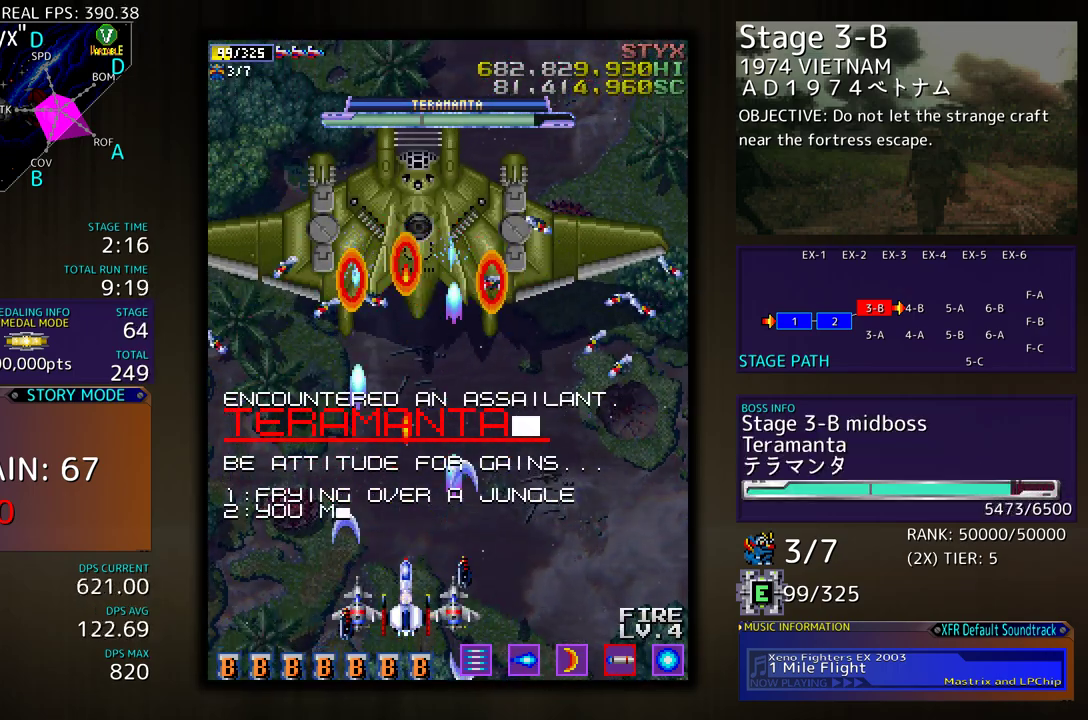
{"buttons": [], "events": []}
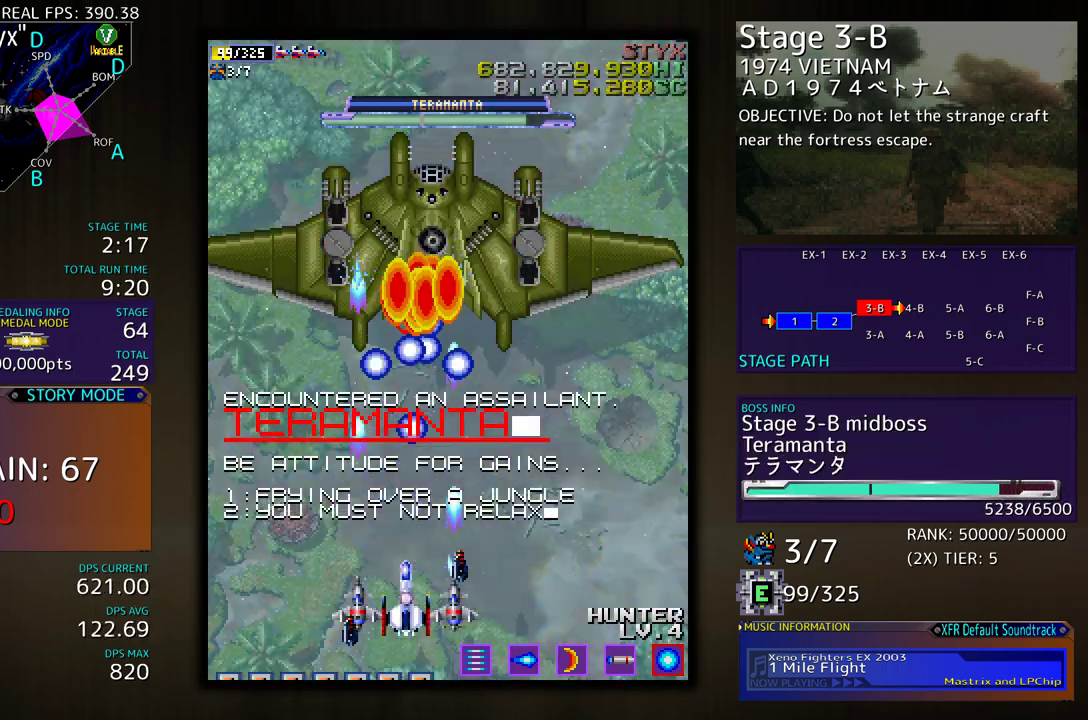
{"buttons": ["DPAD_UP", "DPAD_LEFT"], "events": [[167, "DPAD_LEFT", "down"], [467, "DPAD_UP", "down"]]}
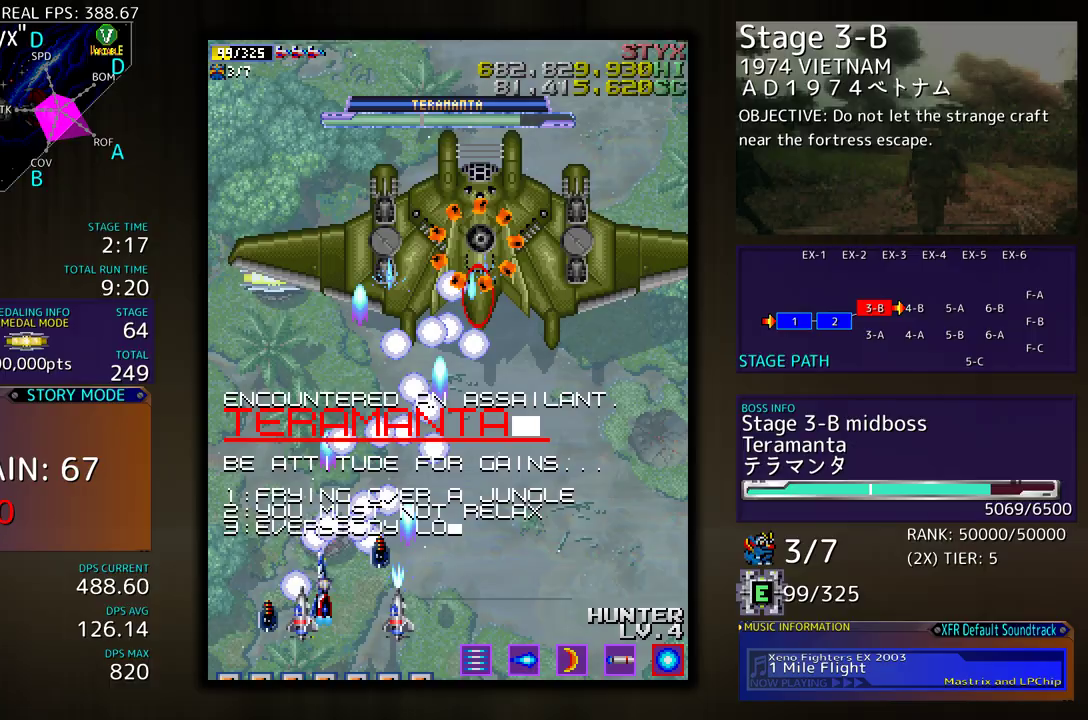
{"buttons": ["DPAD_LEFT"], "events": [[167, "DPAD_UP", "up"], [233, "DPAD_LEFT", "up"], [250, "DPAD_DOWN", "down"], [250, "DPAD_RIGHT", "down"], [417, "DPAD_RIGHT", "up"], [433, "DPAD_DOWN", "up"], [450, "DPAD_LEFT", "down"]]}
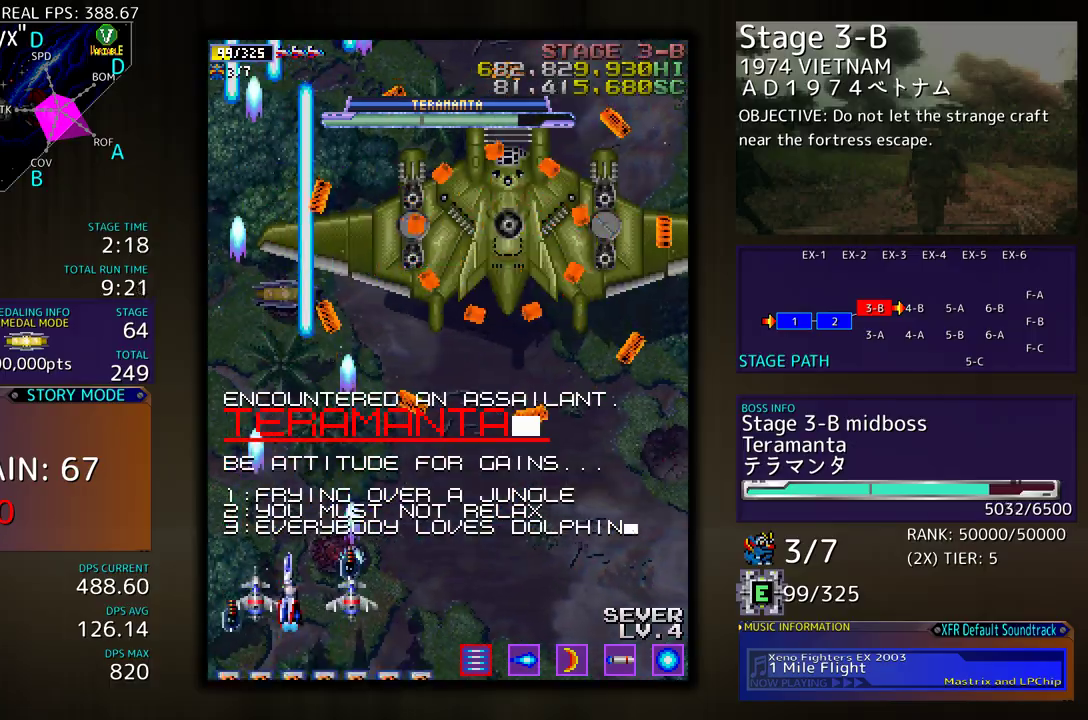
{"buttons": ["DPAD_DOWN", "DPAD_RIGHT"], "events": [[133, "DPAD_UP", "down"], [217, "DPAD_LEFT", "up"], [417, "DPAD_UP", "up"], [433, "DPAD_RIGHT", "down"], [450, "DPAD_DOWN", "down"]]}
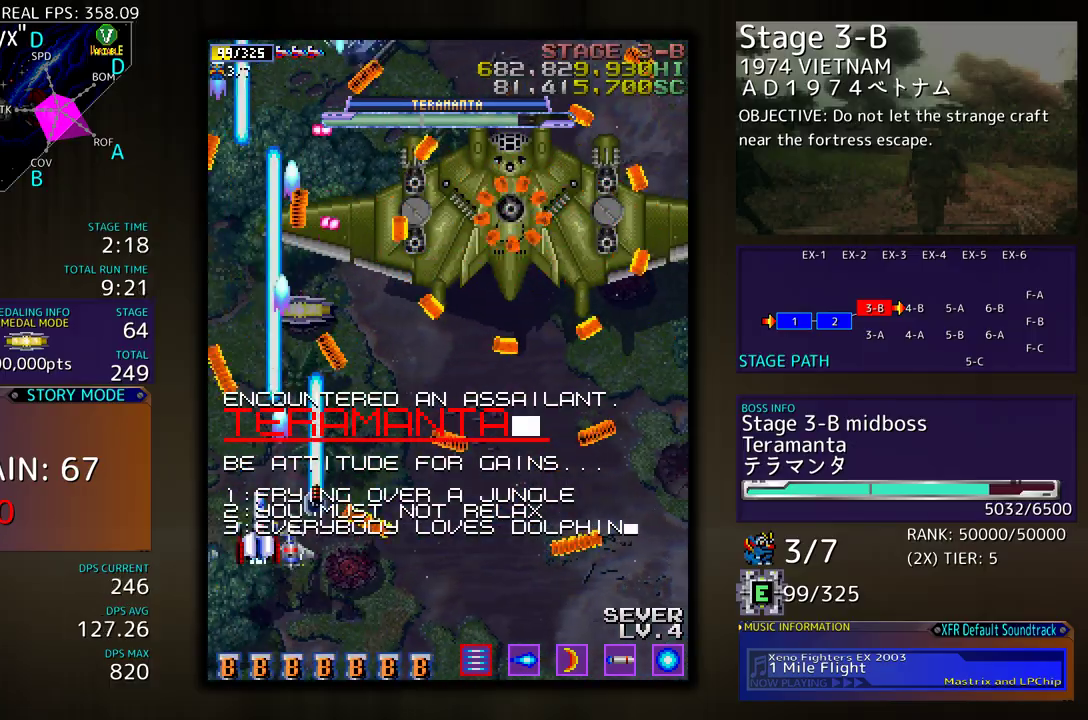
{"buttons": ["DPAD_DOWN"], "events": [[50, "DPAD_DOWN", "up"], [50, "DPAD_RIGHT", "up"], [183, "DPAD_DOWN", "down"], [233, "DPAD_DOWN", "up"], [450, "DPAD_DOWN", "down"]]}
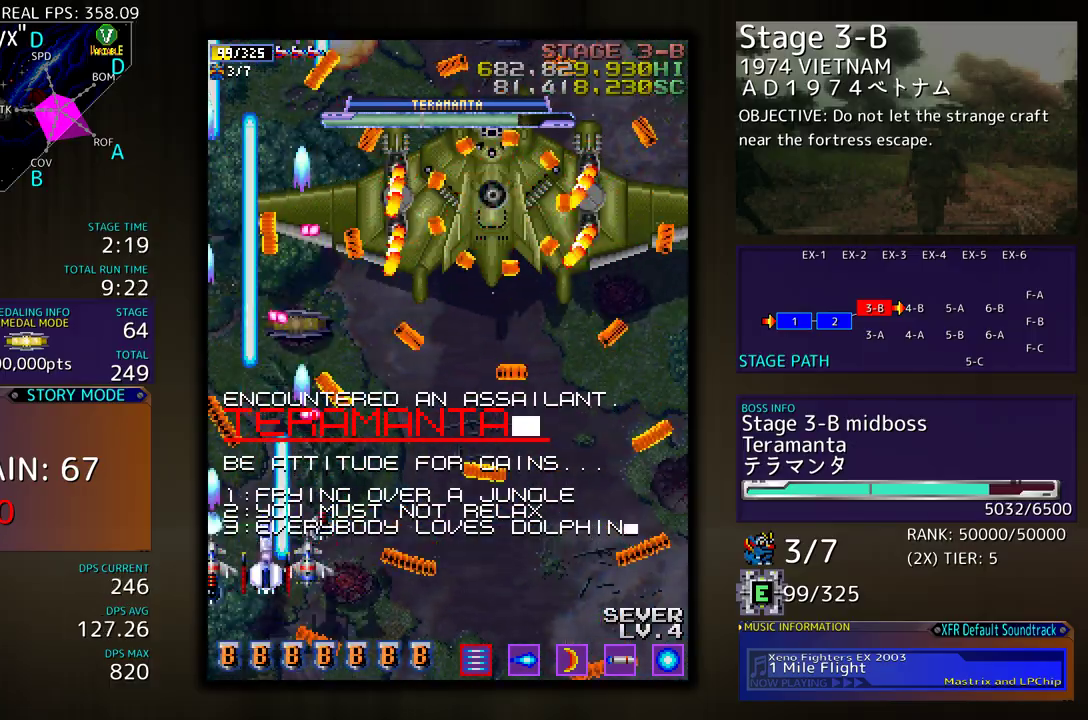
{"buttons": ["DPAD_RIGHT"], "events": [[33, "DPAD_DOWN", "up"], [100, "DPAD_DOWN", "down"], [367, "DPAD_RIGHT", "down"], [500, "DPAD_DOWN", "up"]]}
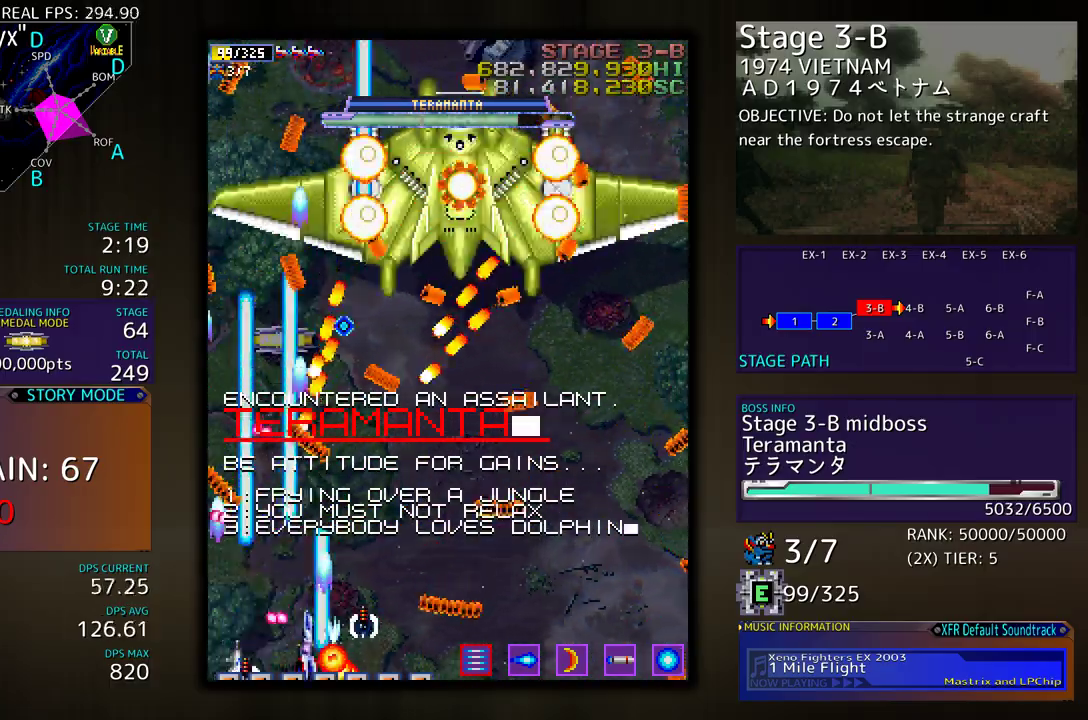
{"buttons": [], "events": [[33, "DPAD_RIGHT", "up"], [217, "DPAD_UP", "down"], [283, "DPAD_RIGHT", "down"], [367, "DPAD_UP", "up"], [417, "DPAD_RIGHT", "up"]]}
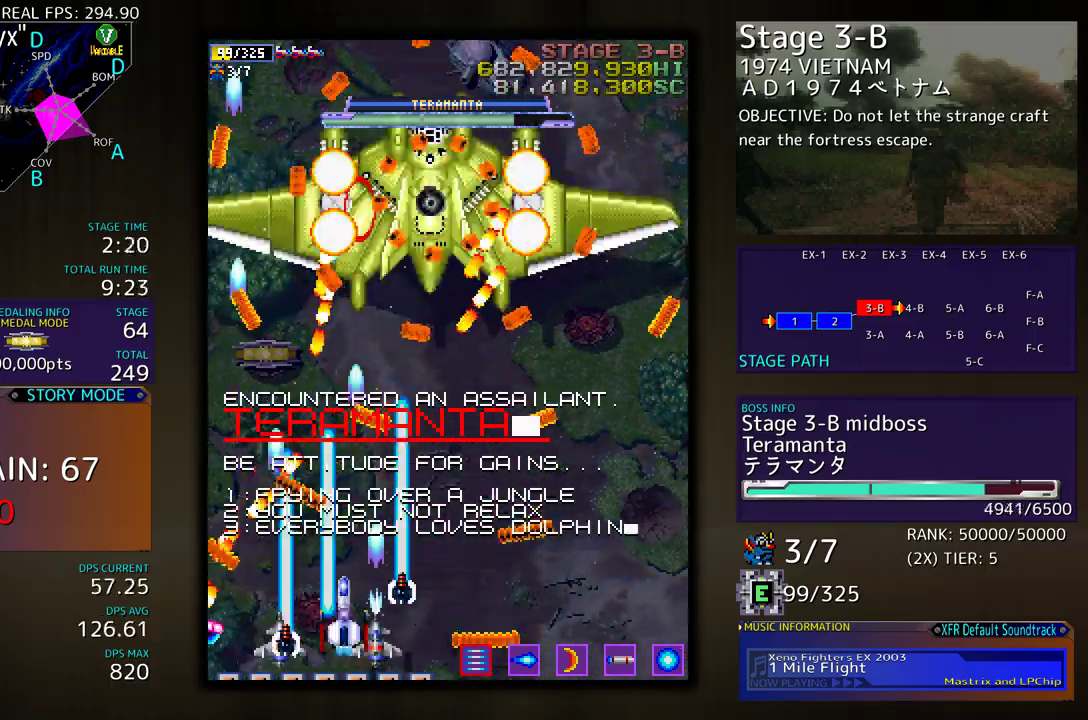
{"buttons": [], "events": [[33, "DPAD_DOWN", "down"], [33, "DPAD_RIGHT", "down"], [100, "DPAD_DOWN", "up"], [117, "DPAD_RIGHT", "up"], [233, "DPAD_RIGHT", "down"], [250, "DPAD_DOWN", "down"], [267, "DPAD_DOWN", "up"], [300, "DPAD_RIGHT", "up"], [417, "DPAD_RIGHT", "down"], [450, "DPAD_DOWN", "down"], [467, "DPAD_DOWN", "up"], [483, "DPAD_RIGHT", "up"]]}
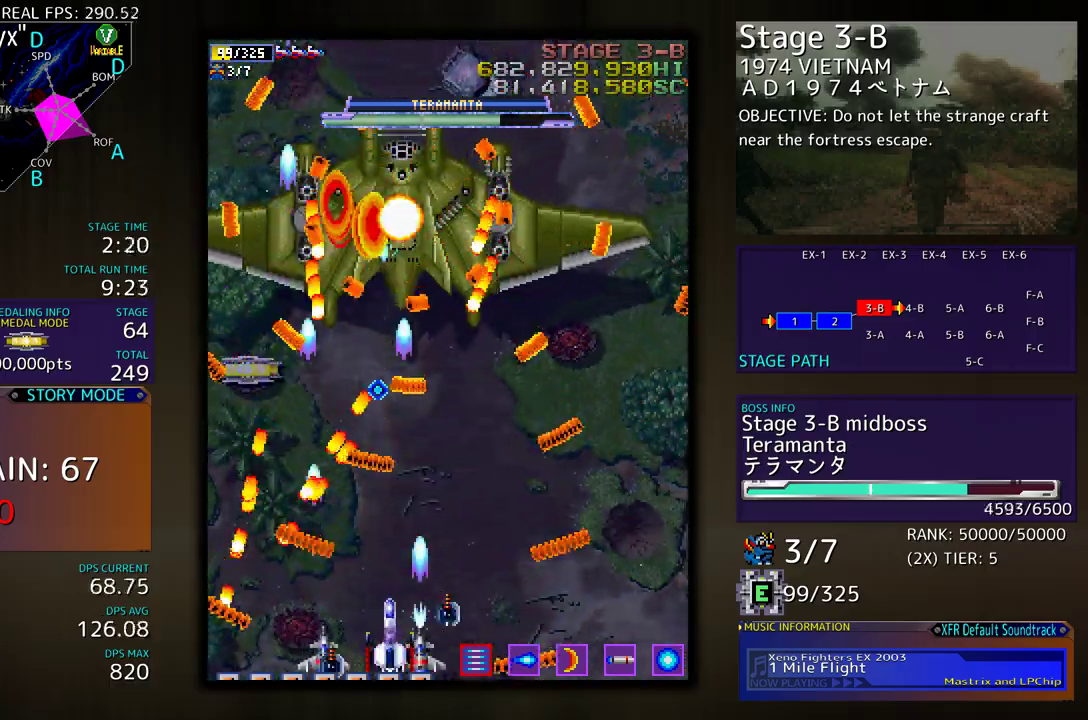
{"buttons": ["DPAD_RIGHT"], "events": [[133, "DPAD_RIGHT", "down"], [150, "DPAD_DOWN", "down"], [183, "DPAD_DOWN", "up"], [200, "DPAD_RIGHT", "up"], [333, "DPAD_RIGHT", "down"], [383, "DPAD_RIGHT", "up"], [500, "DPAD_RIGHT", "down"]]}
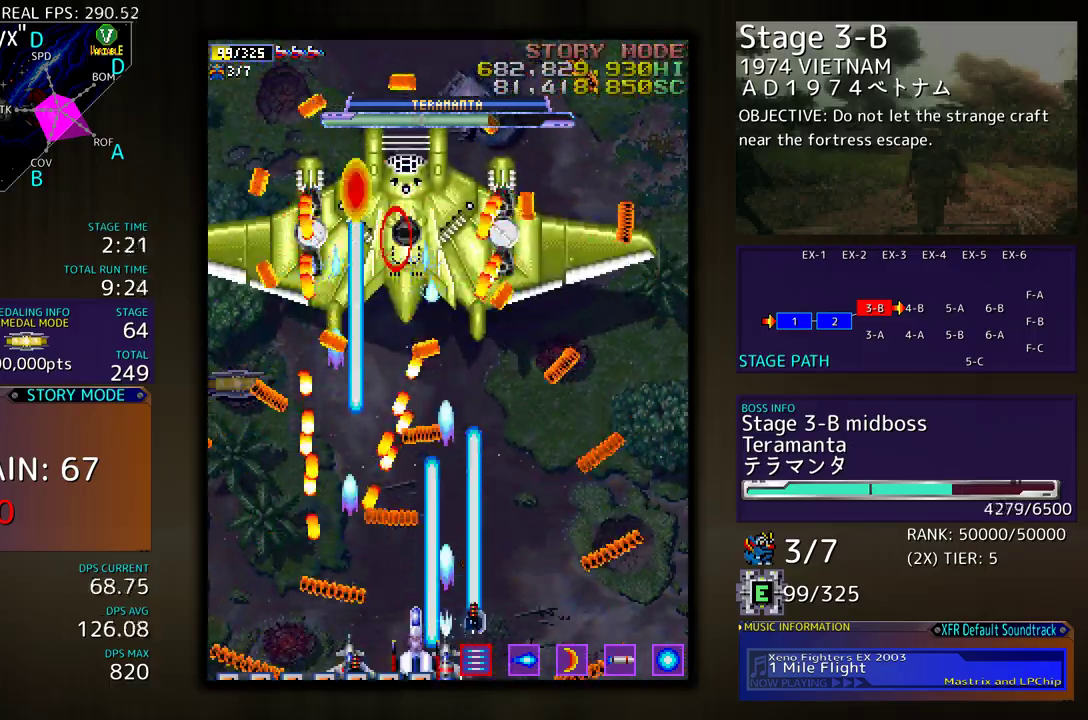
{"buttons": [], "events": [[67, "DPAD_RIGHT", "up"], [183, "DPAD_RIGHT", "down"], [200, "DPAD_DOWN", "down"], [233, "DPAD_DOWN", "up"], [250, "DPAD_RIGHT", "up"], [367, "DPAD_RIGHT", "down"], [417, "DPAD_RIGHT", "up"]]}
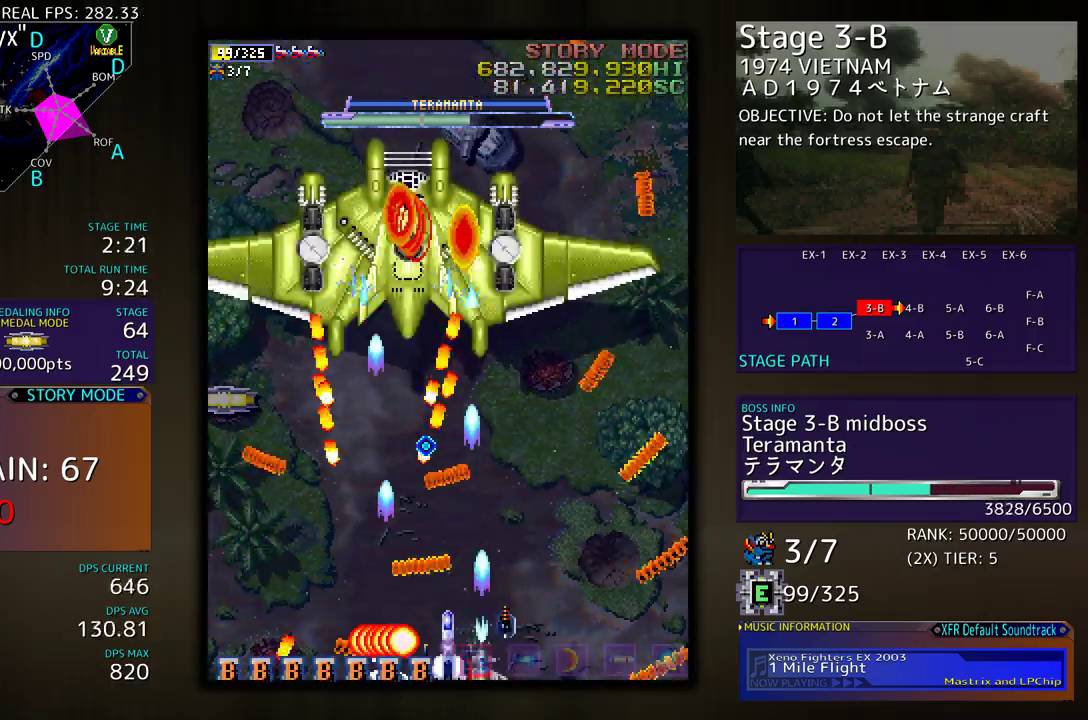
{"buttons": ["DPAD_UP", "DPAD_RIGHT"], "events": [[17, "DPAD_RIGHT", "down"], [33, "DPAD_DOWN", "down"], [83, "DPAD_DOWN", "up"], [117, "DPAD_RIGHT", "up"], [217, "DPAD_DOWN", "down"], [217, "DPAD_RIGHT", "down"], [300, "DPAD_DOWN", "up"], [450, "DPAD_UP", "down"]]}
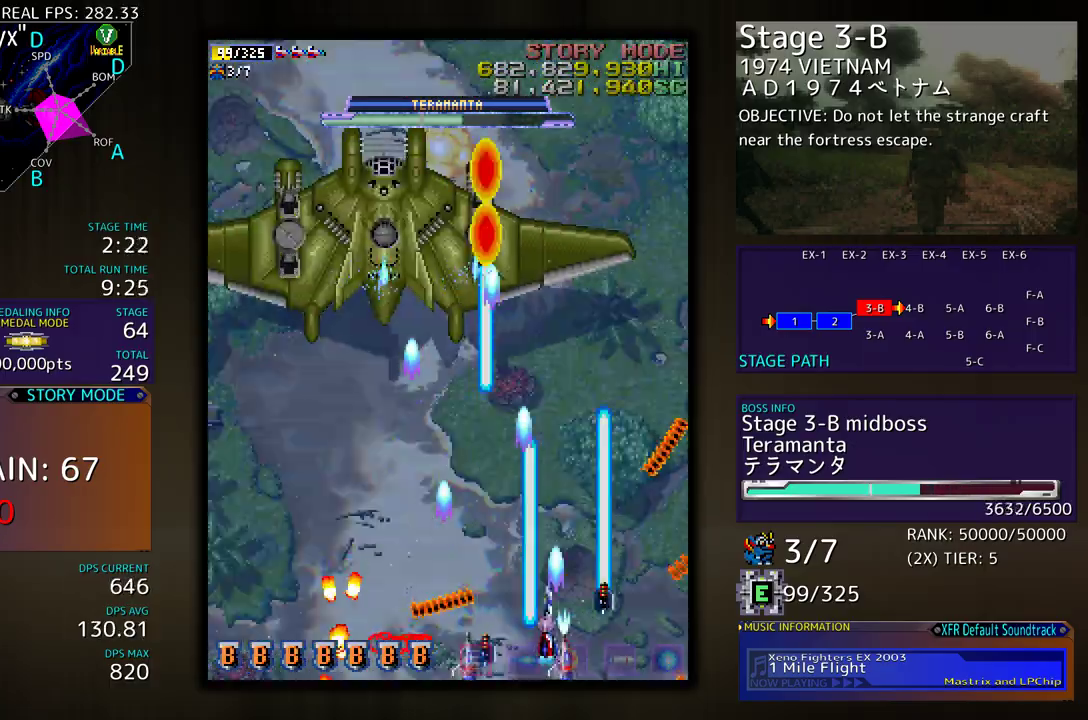
{"buttons": ["DPAD_LEFT"], "events": [[83, "DPAD_RIGHT", "up"], [167, "DPAD_LEFT", "down"], [267, "DPAD_UP", "up"], [317, "DPAD_DOWN", "down"], [450, "DPAD_DOWN", "up"]]}
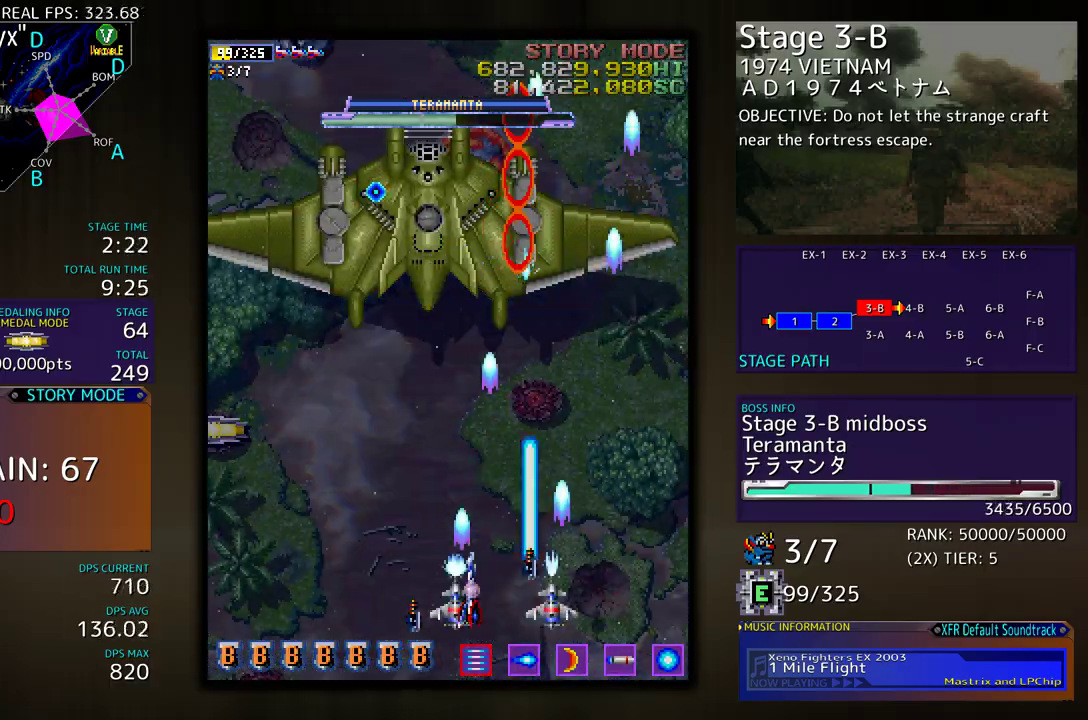
{"buttons": [], "events": [[83, "DPAD_LEFT", "up"], [383, "DPAD_LEFT", "down"], [500, "DPAD_LEFT", "up"]]}
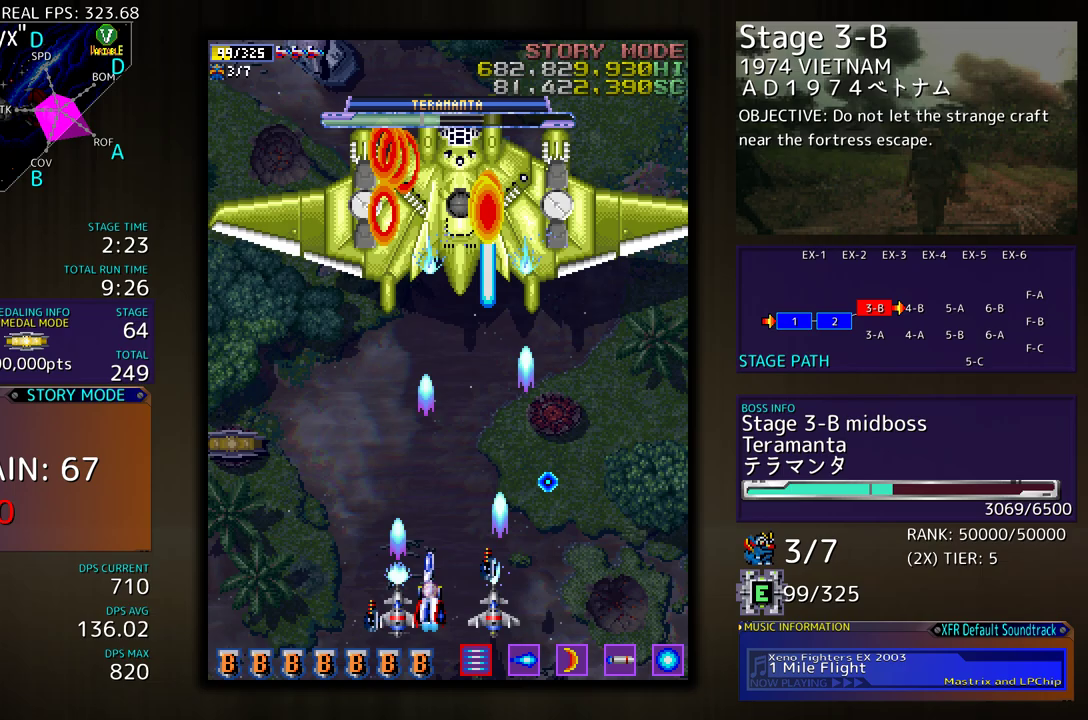
{"buttons": [], "events": [[117, "DPAD_RIGHT", "down"], [133, "DPAD_DOWN", "down"], [233, "DPAD_DOWN", "up"], [233, "DPAD_RIGHT", "up"]]}
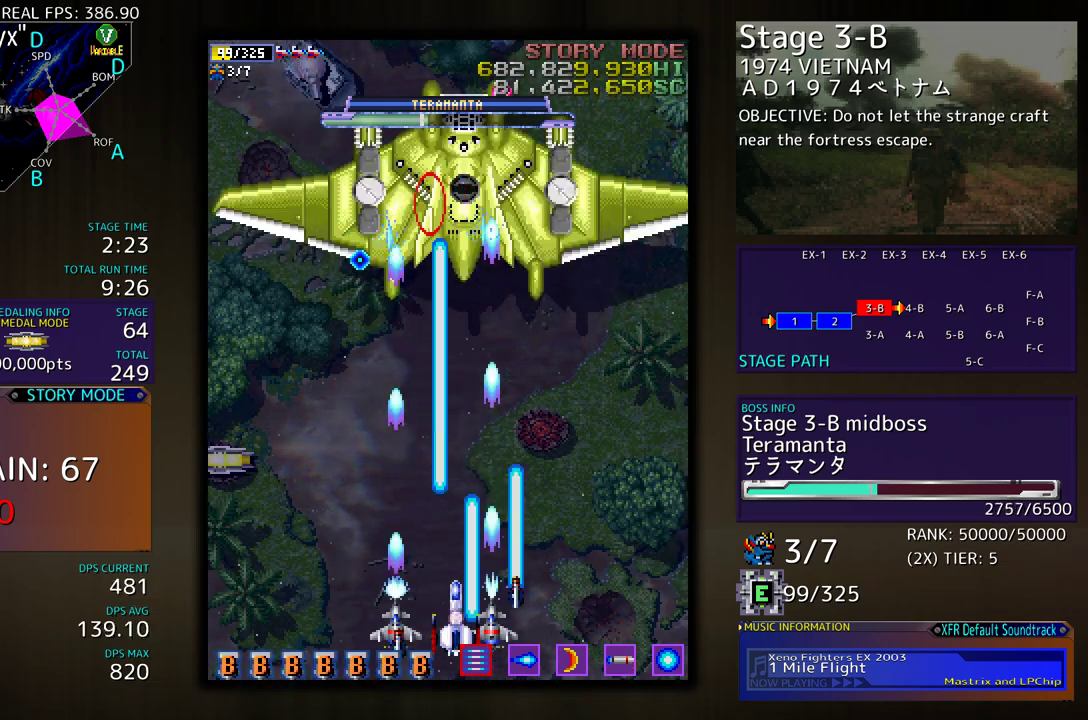
{"buttons": ["DPAD_LEFT"], "events": [[50, "DPAD_DOWN", "down"], [67, "DPAD_RIGHT", "down"], [133, "DPAD_RIGHT", "up"], [167, "DPAD_DOWN", "up"], [267, "DPAD_LEFT", "down"]]}
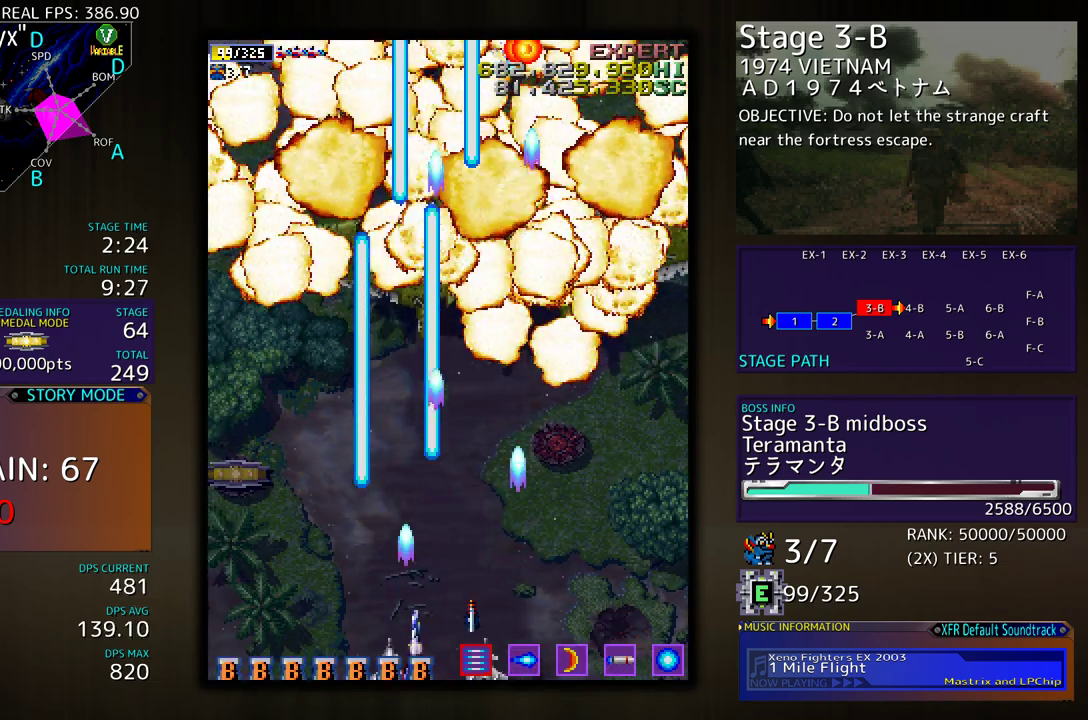
{"buttons": ["DPAD_UP"], "events": [[83, "DPAD_UP", "down"], [483, "DPAD_LEFT", "up"]]}
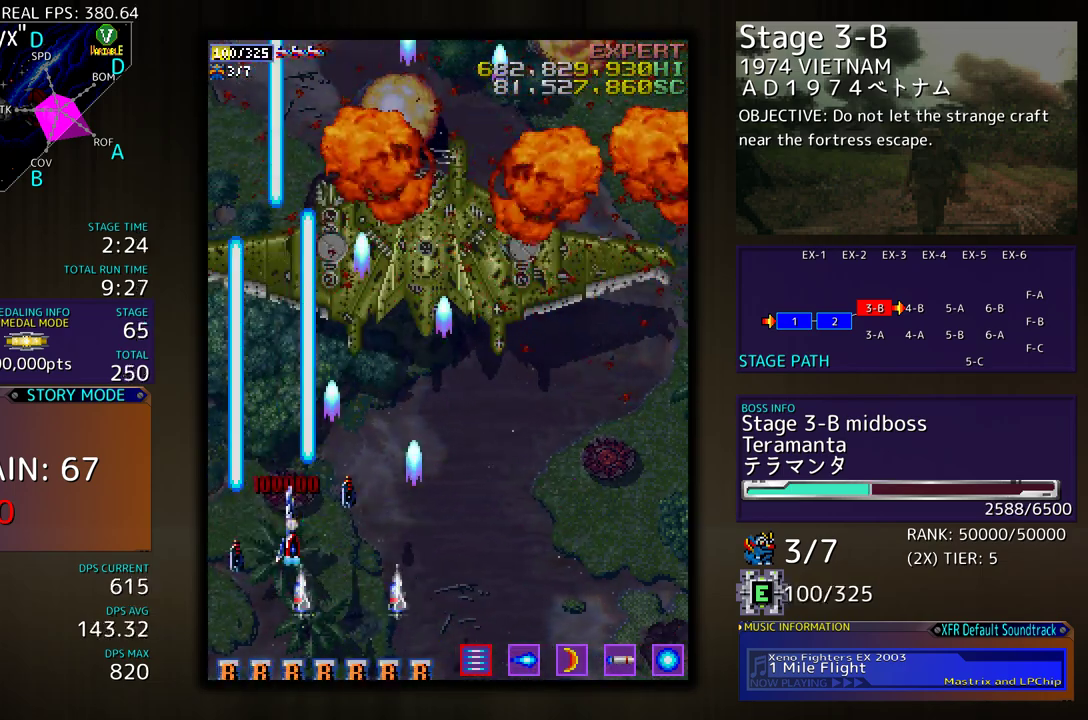
{"buttons": ["DPAD_UP", "DPAD_RIGHT"], "events": [[183, "DPAD_LEFT", "down"], [233, "DPAD_LEFT", "up"], [250, "DPAD_DOWN", "down"], [250, "DPAD_UP", "up"], [267, "DPAD_RIGHT", "down"], [417, "DPAD_DOWN", "up"], [483, "DPAD_UP", "down"]]}